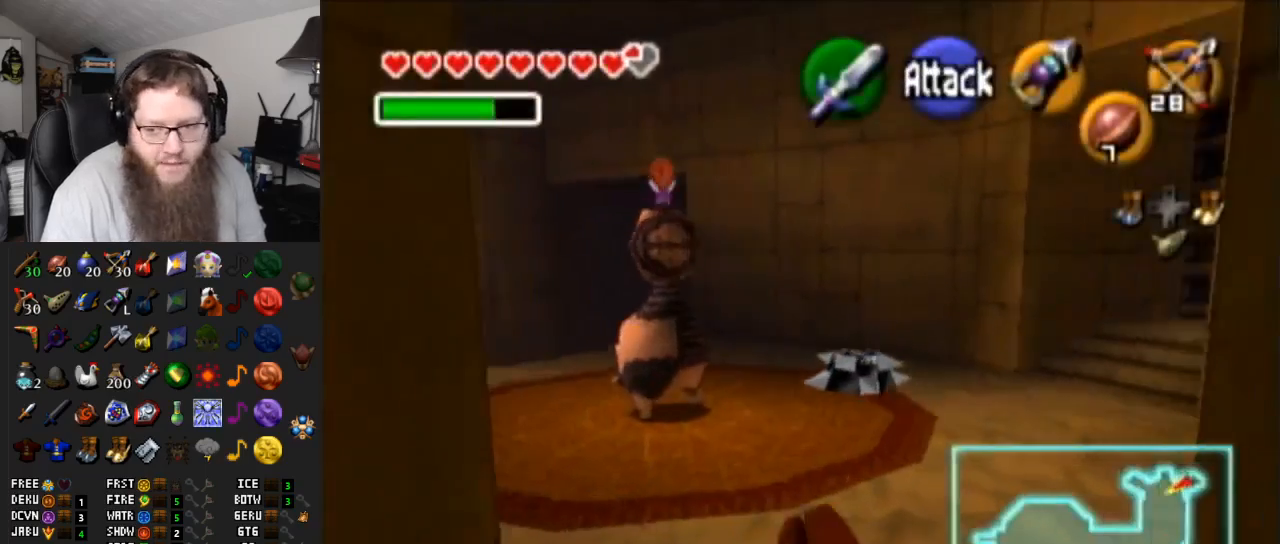
Gameplay with a controller (Nintendo layout); each line is a JSON object with the inputs held at the frame after it. "events" lists button and stick changes between this image and that frame as [ms after this image, input, new state], when the widget could be followed in between. Not read: L3 R3.
{"buttons": ["A"], "left_stick": "up-right", "right_stick": "center", "events": [[33, "left_stick", "up-right"], [250, "A", "down"]]}
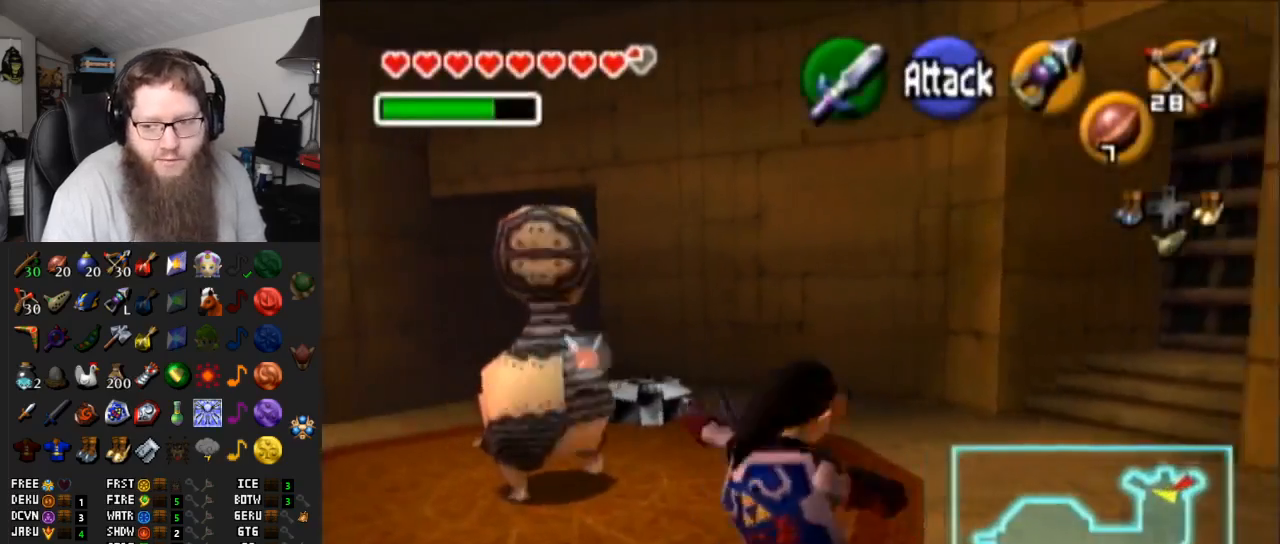
{"buttons": ["A"], "left_stick": "up-right", "right_stick": "center", "events": [[150, "A", "up"], [450, "A", "down"]]}
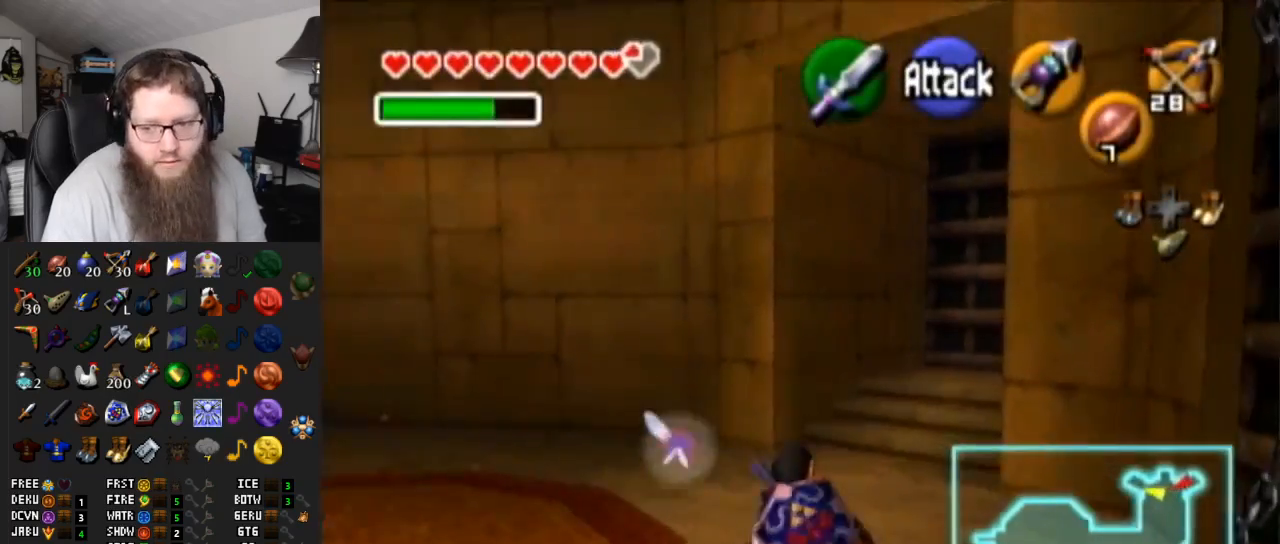
{"buttons": [], "left_stick": "up-right", "right_stick": "center", "events": [[417, "A", "up"]]}
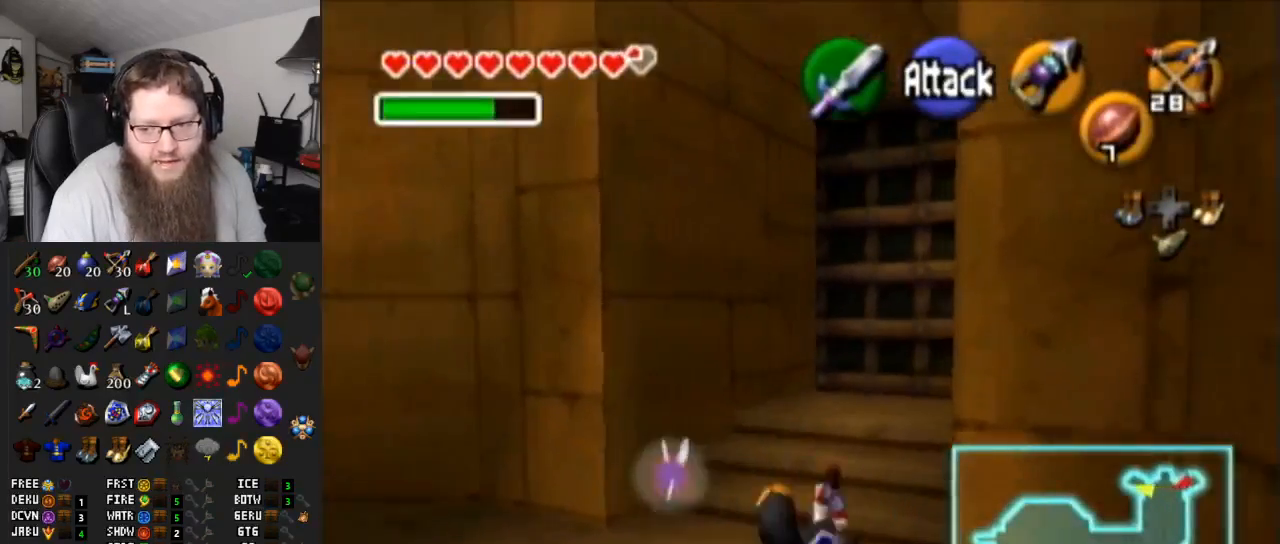
{"buttons": [], "left_stick": "up", "right_stick": "center", "events": [[433, "left_stick", "up"]]}
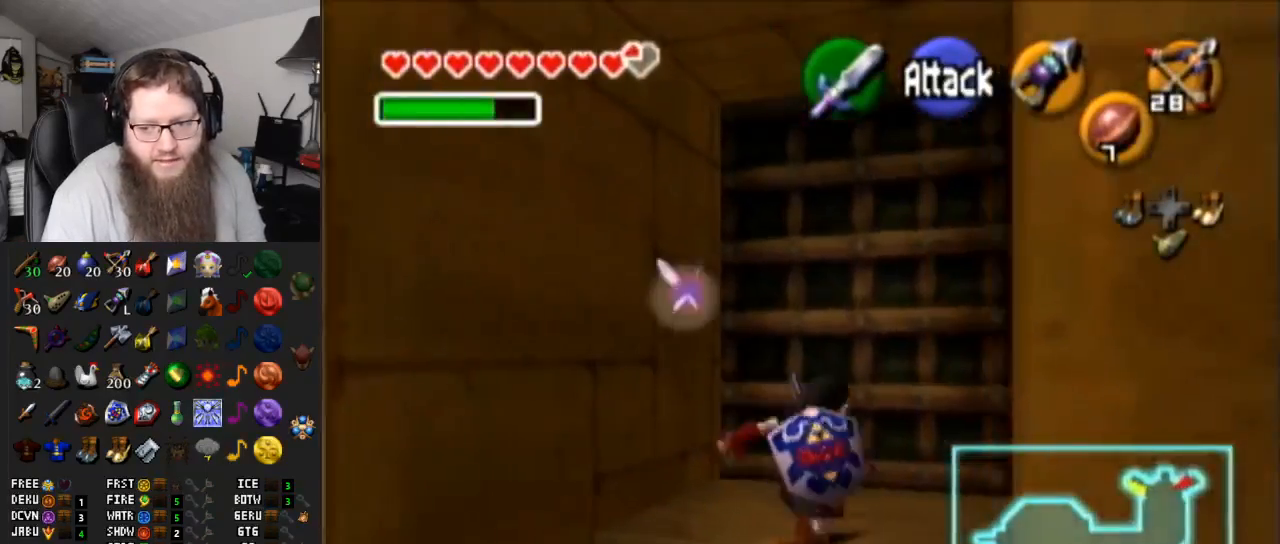
{"buttons": ["A"], "left_stick": "center", "right_stick": "center", "events": [[267, "A", "down"], [317, "left_stick", "center"], [400, "A", "up"], [450, "A", "down"]]}
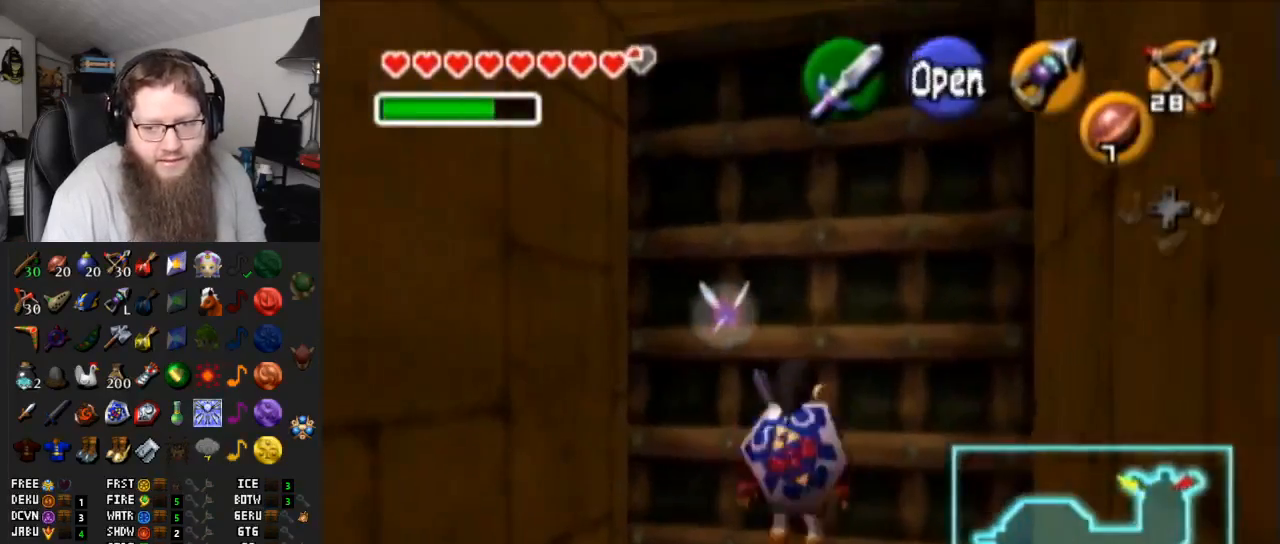
{"buttons": ["A"], "left_stick": "center", "right_stick": "center", "events": [[117, "A", "up"], [183, "A", "down"]]}
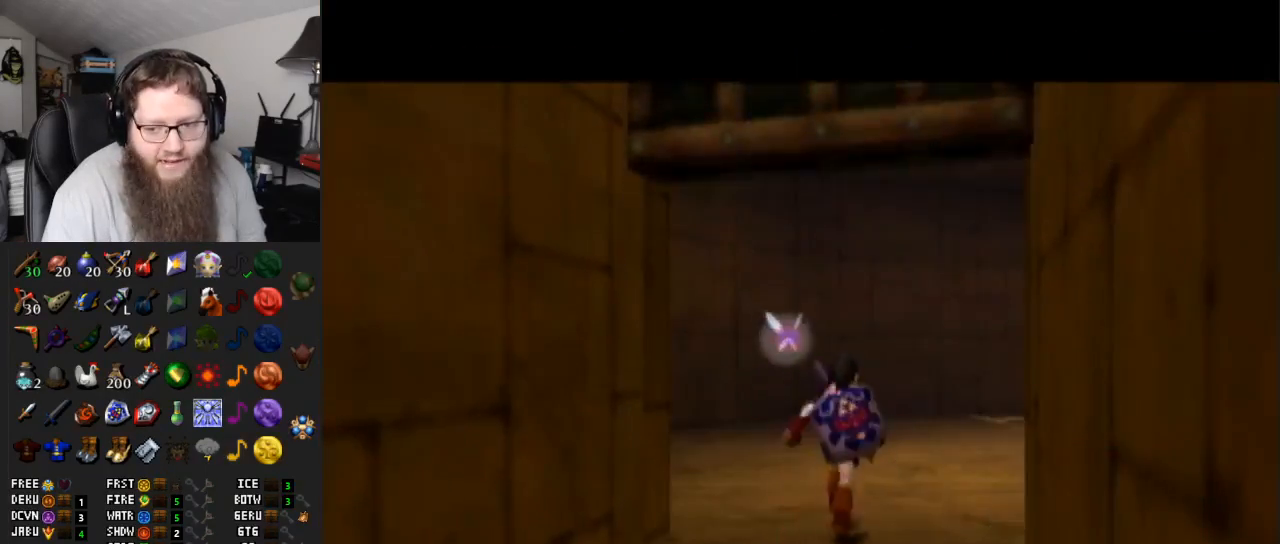
{"buttons": ["A"], "left_stick": "center", "right_stick": "center", "events": []}
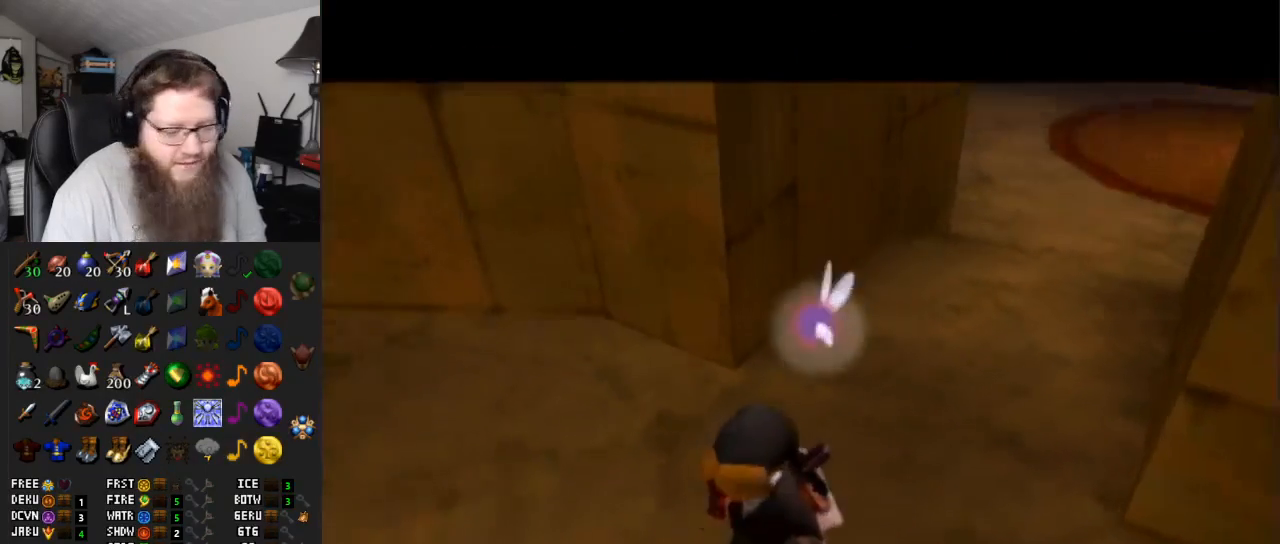
{"buttons": [], "left_stick": "up", "right_stick": "center", "events": [[283, "left_stick", "up"], [500, "A", "up"]]}
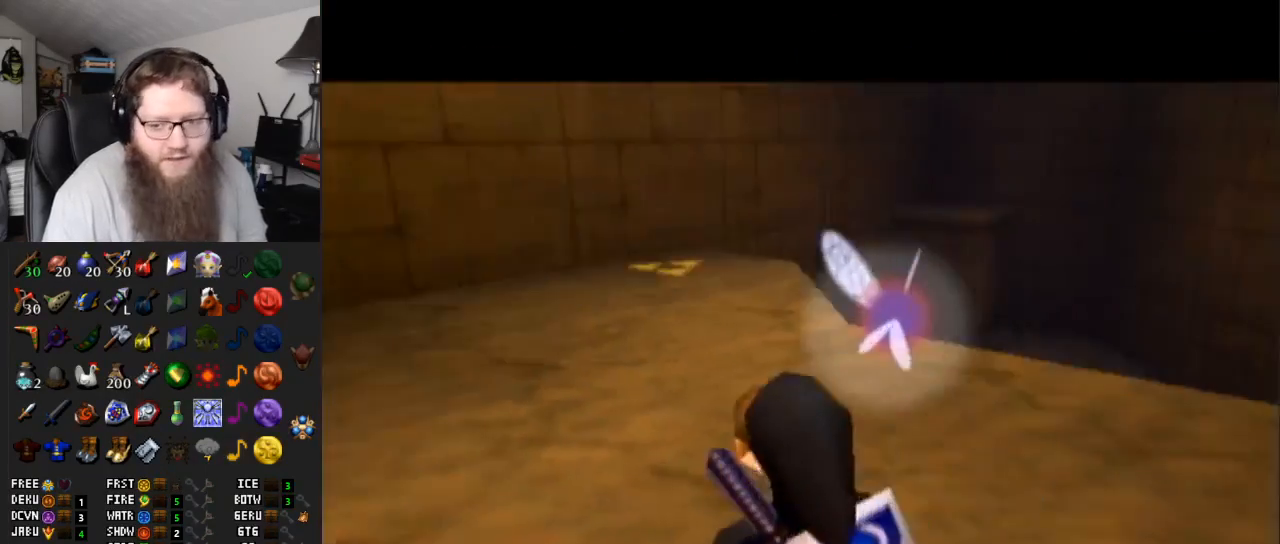
{"buttons": ["A"], "left_stick": "up", "right_stick": "center", "events": [[267, "A", "down"]]}
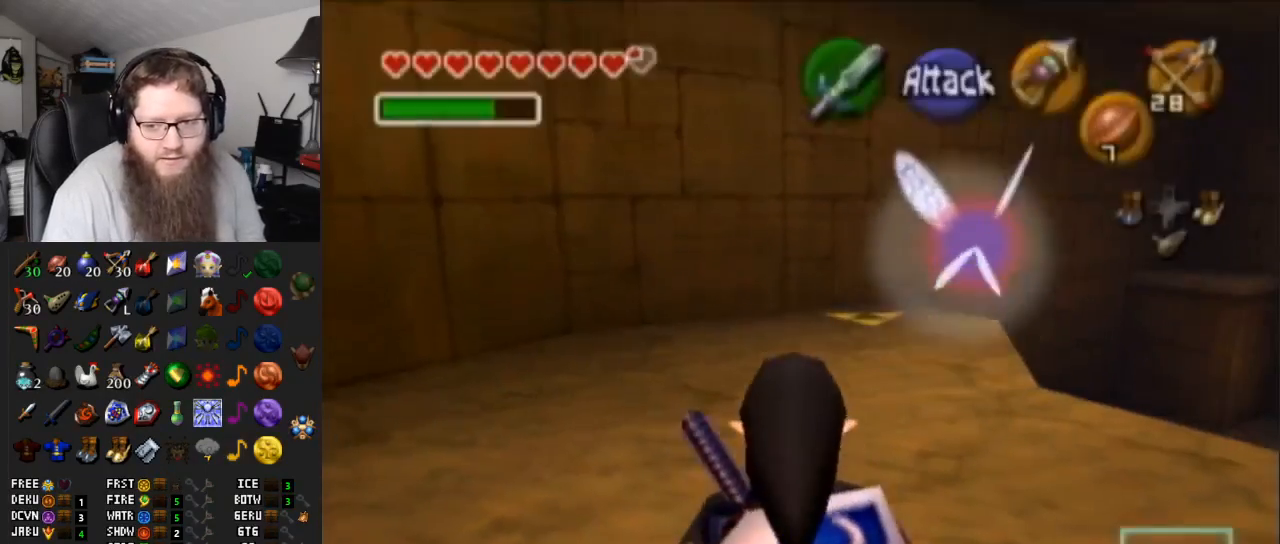
{"buttons": [], "left_stick": "up-right", "right_stick": "center", "events": [[183, "A", "up"], [317, "left_stick", "up-right"]]}
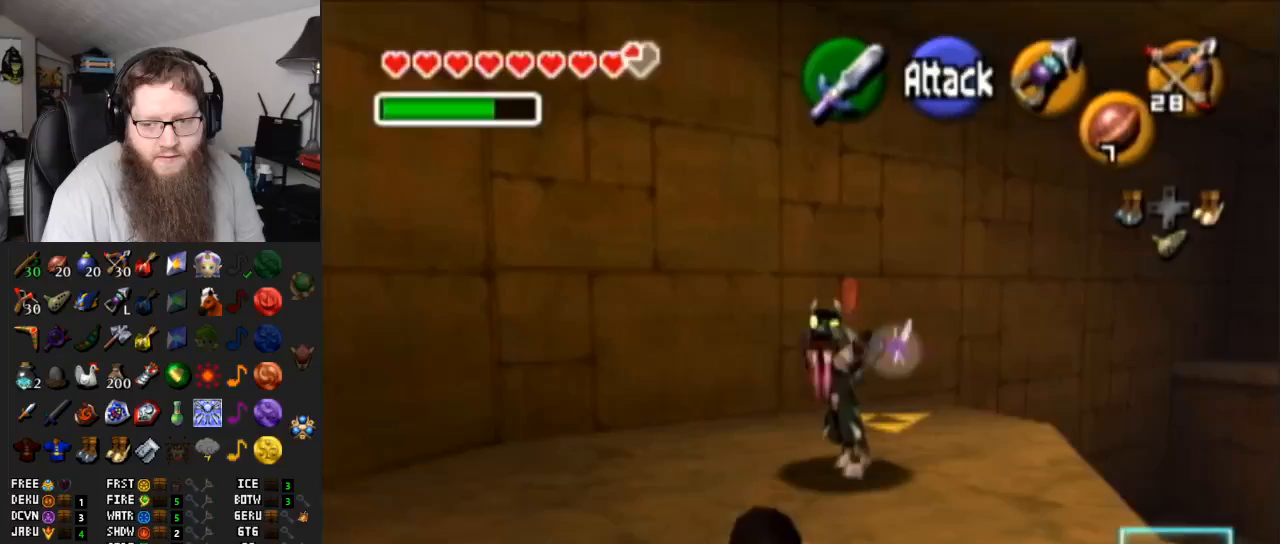
{"buttons": [], "left_stick": "up", "right_stick": "center", "events": [[200, "left_stick", "up"], [300, "A", "down"], [467, "A", "up"]]}
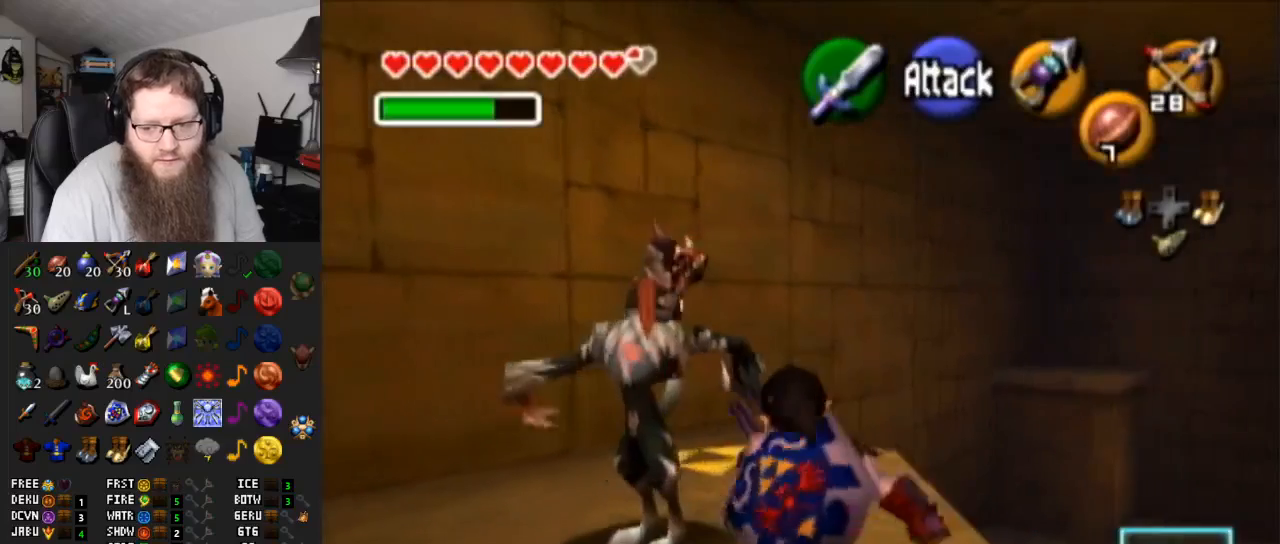
{"buttons": [], "left_stick": "up-left", "right_stick": "center", "events": [[67, "left_stick", "up-left"]]}
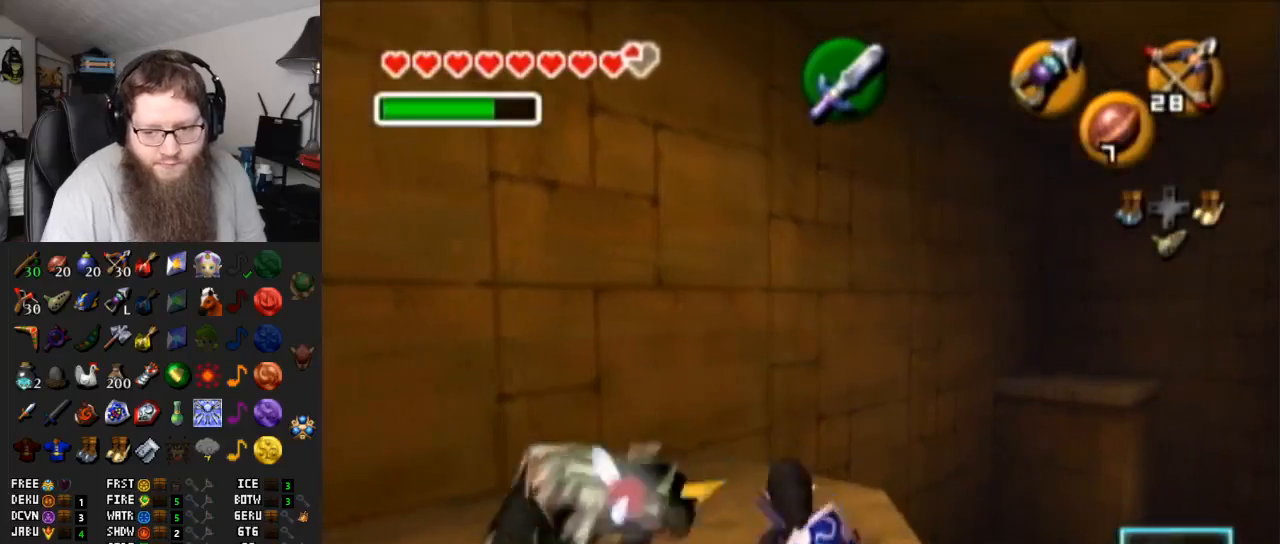
{"buttons": [], "left_stick": "up", "right_stick": "center", "events": [[333, "left_stick", "up"]]}
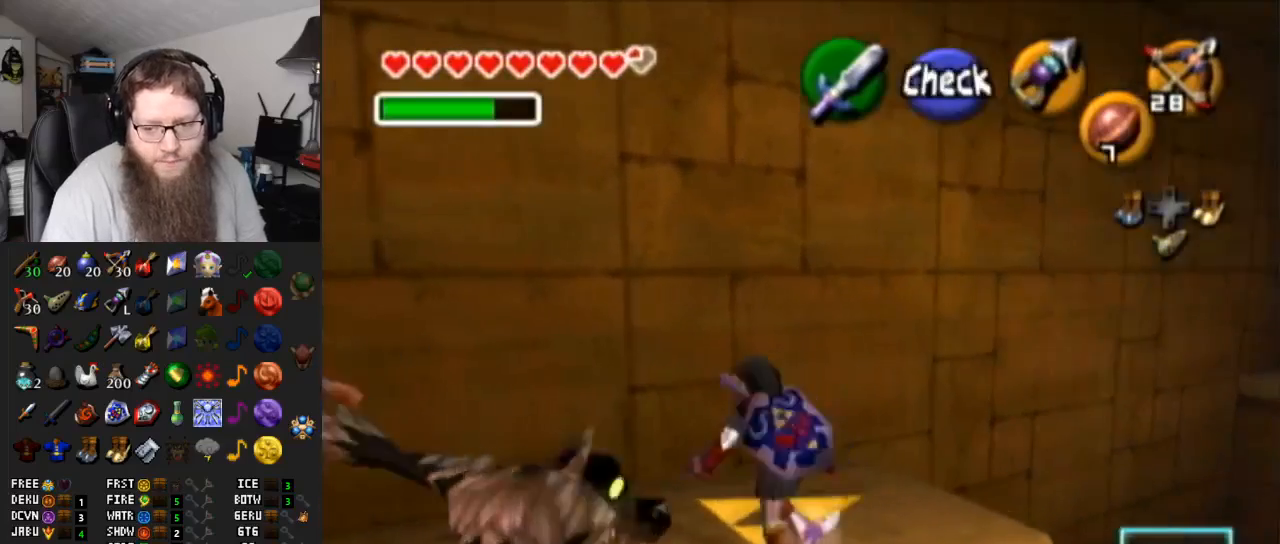
{"buttons": [], "left_stick": "center", "right_stick": "center", "events": [[17, "DPAD_DOWN", "down"], [50, "left_stick", "center"], [83, "DPAD_DOWN", "up"]]}
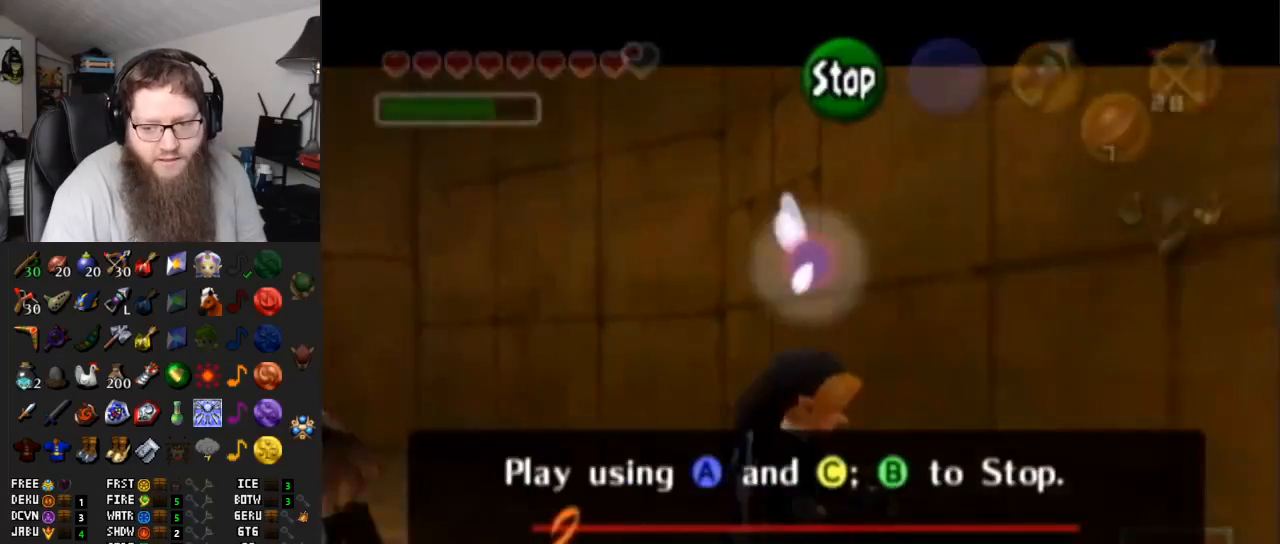
{"buttons": [], "left_stick": "center", "right_stick": "center", "events": [[150, "Y", "down"], [233, "right_stick", "up"], [267, "Y", "up"], [350, "X", "down"], [417, "right_stick", "center"], [483, "X", "up"]]}
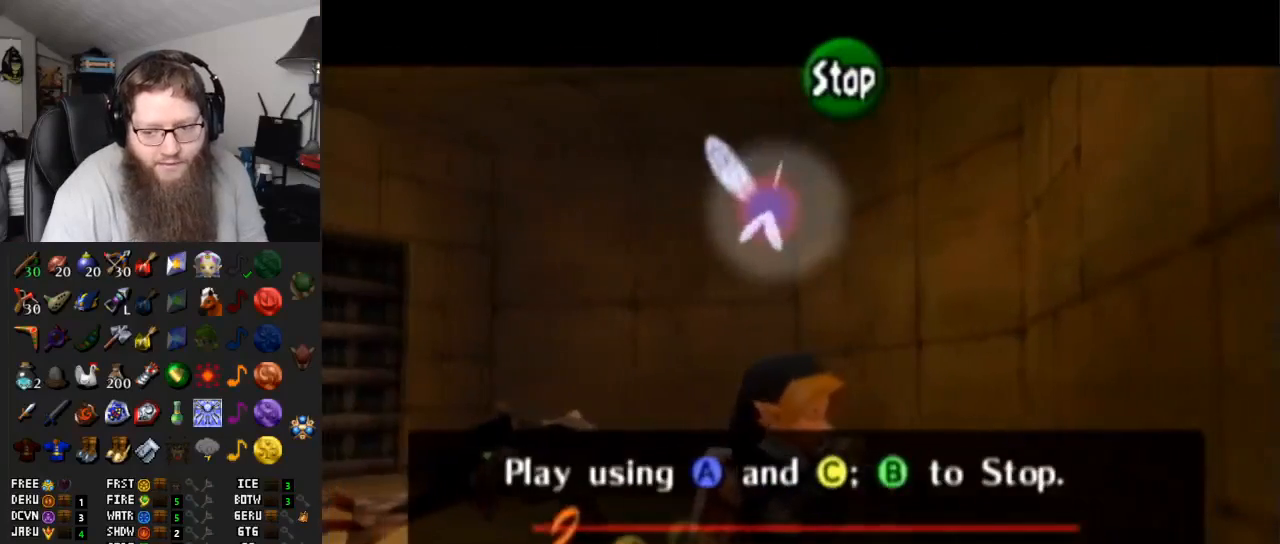
{"buttons": [], "left_stick": "center", "right_stick": "center", "events": [[17, "Y", "down"], [150, "right_stick", "up"], [183, "Y", "up"], [250, "X", "down"], [333, "right_stick", "center"], [467, "X", "up"]]}
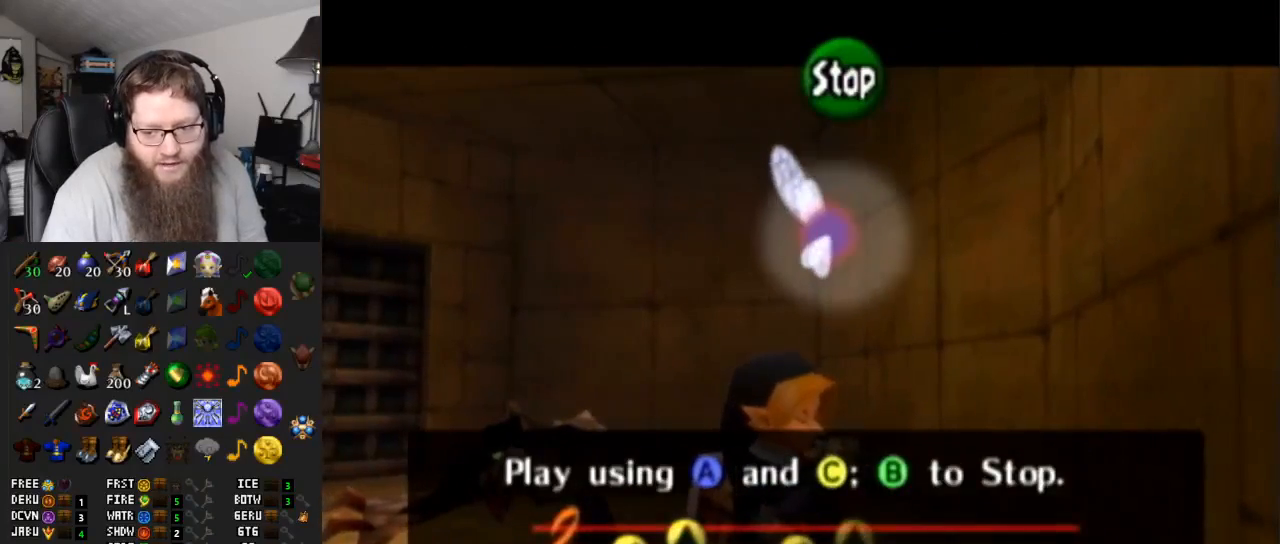
{"buttons": ["A"], "left_stick": "center", "right_stick": "center", "events": [[400, "A", "down"]]}
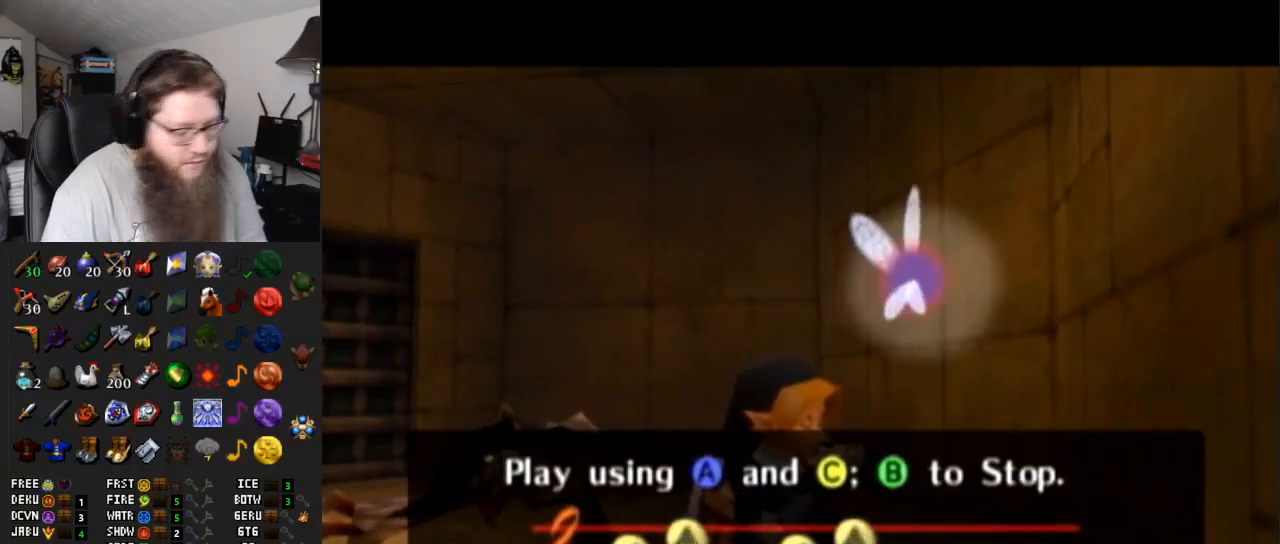
{"buttons": ["A"], "left_stick": "center", "right_stick": "center", "events": []}
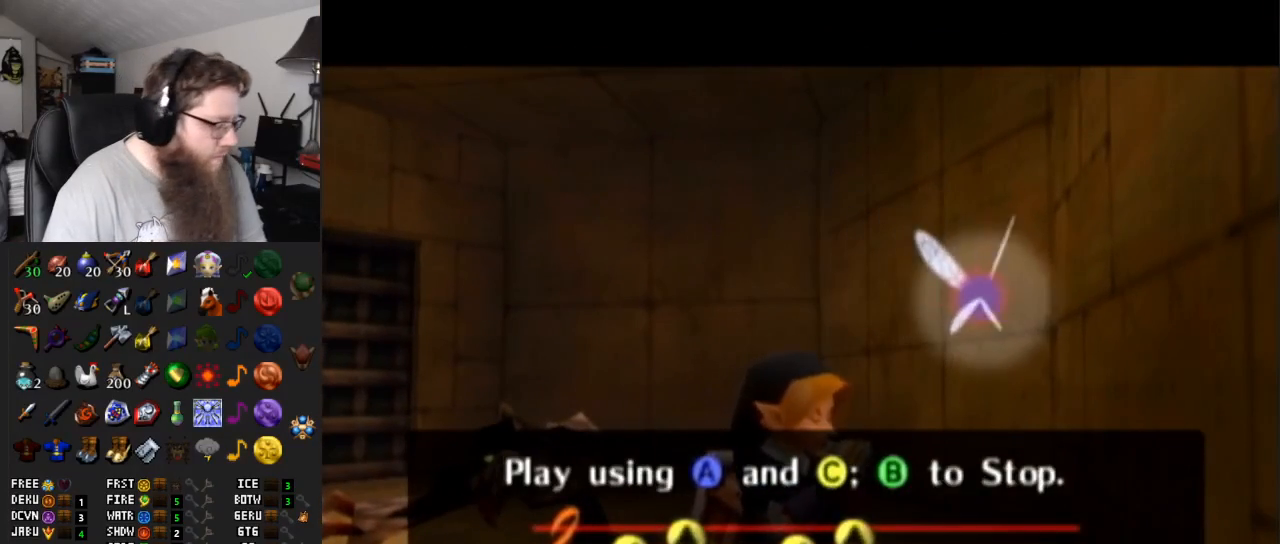
{"buttons": ["A"], "left_stick": "center", "right_stick": "center", "events": []}
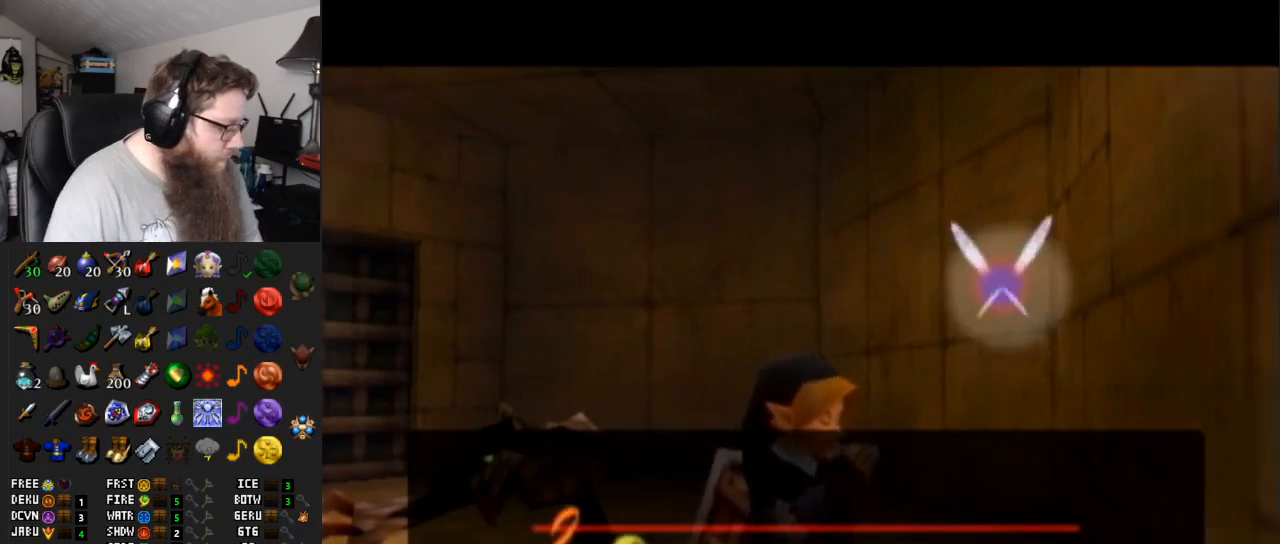
{"buttons": [], "left_stick": "center", "right_stick": "center", "events": [[33, "A", "up"]]}
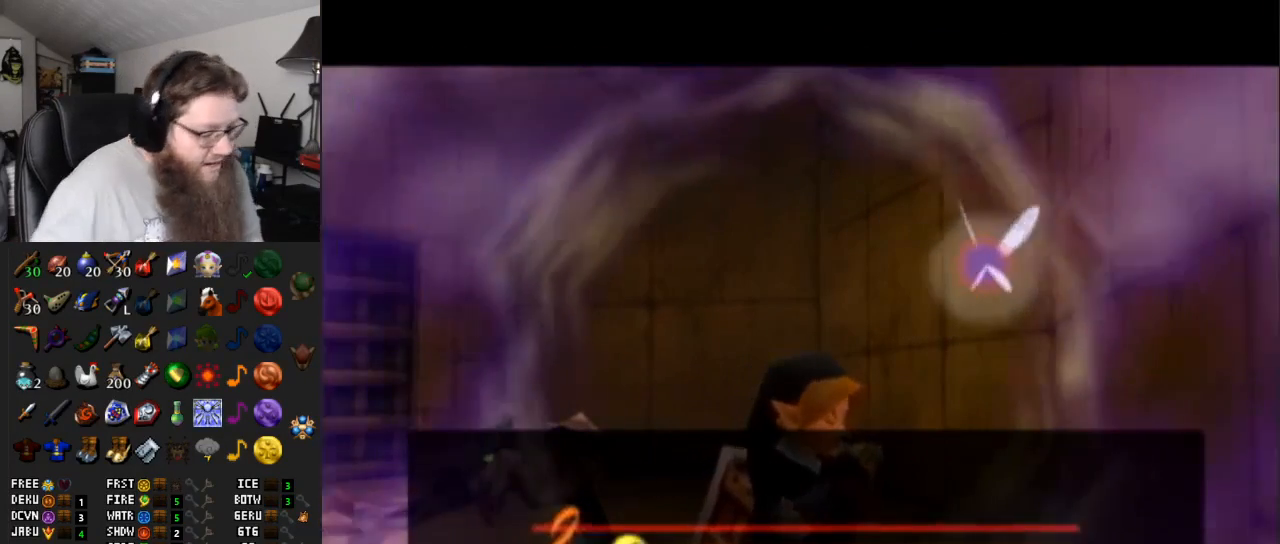
{"buttons": [], "left_stick": "center", "right_stick": "center", "events": []}
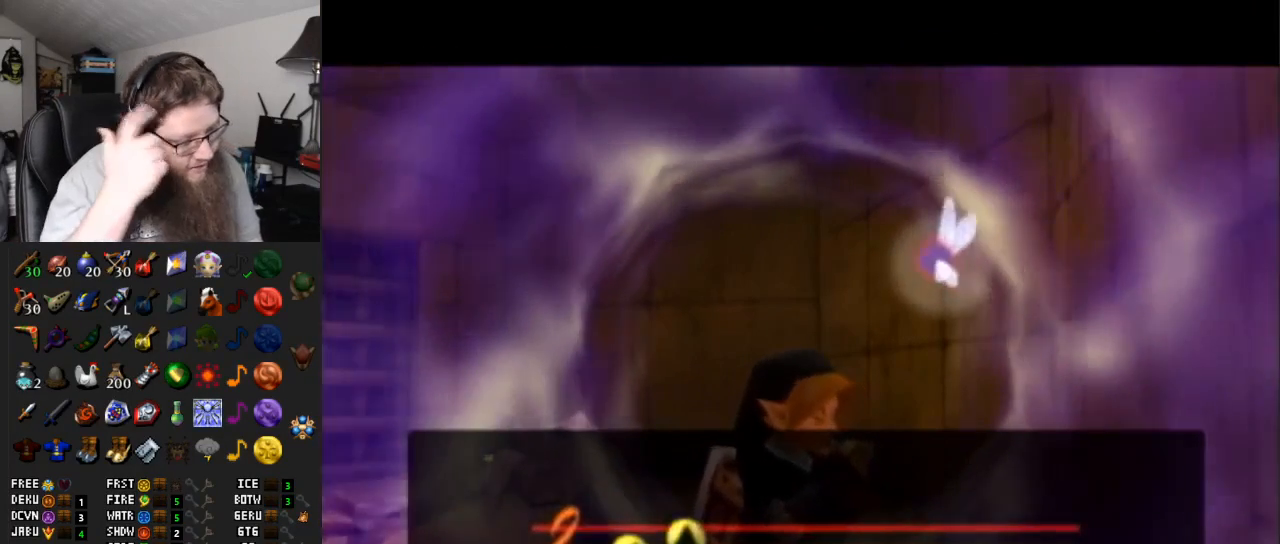
{"buttons": [], "left_stick": "center", "right_stick": "center", "events": []}
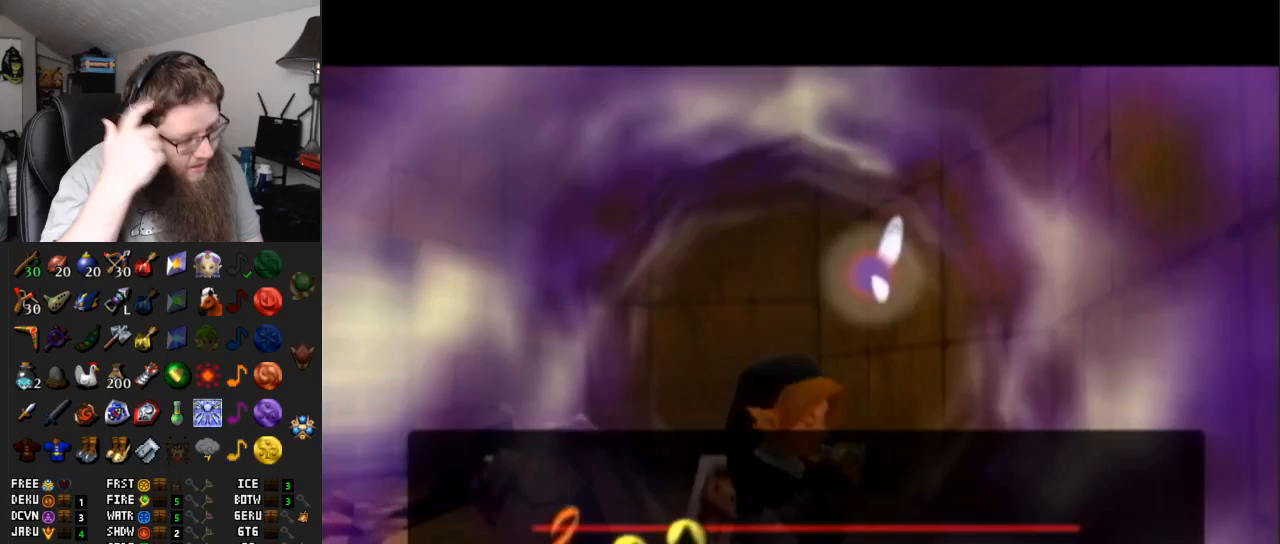
{"buttons": [], "left_stick": "center", "right_stick": "center", "events": []}
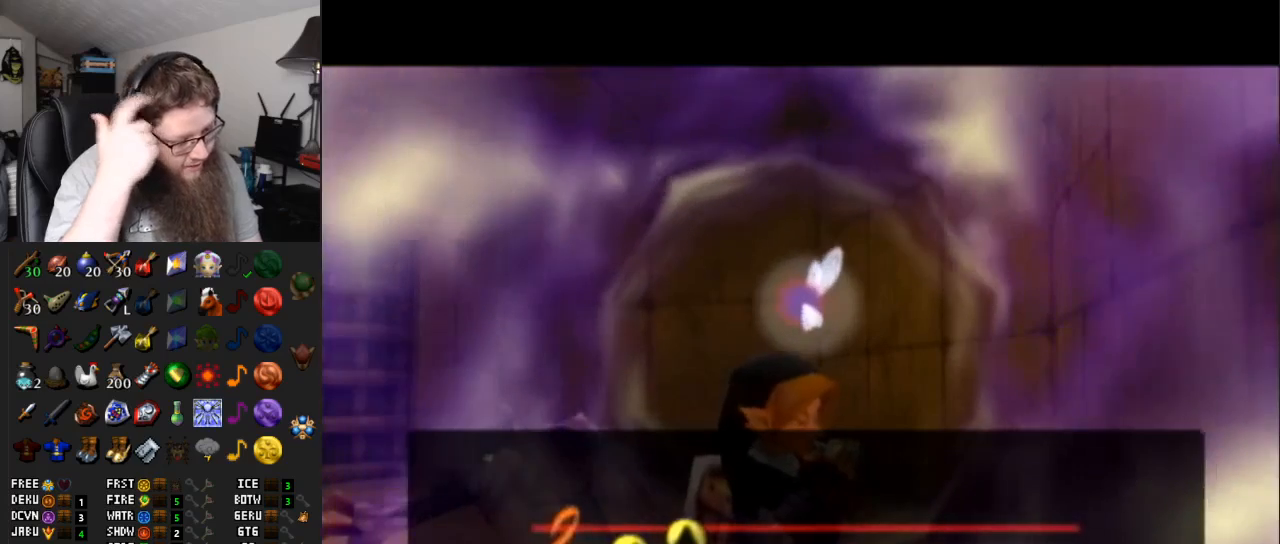
{"buttons": [], "left_stick": "center", "right_stick": "center", "events": []}
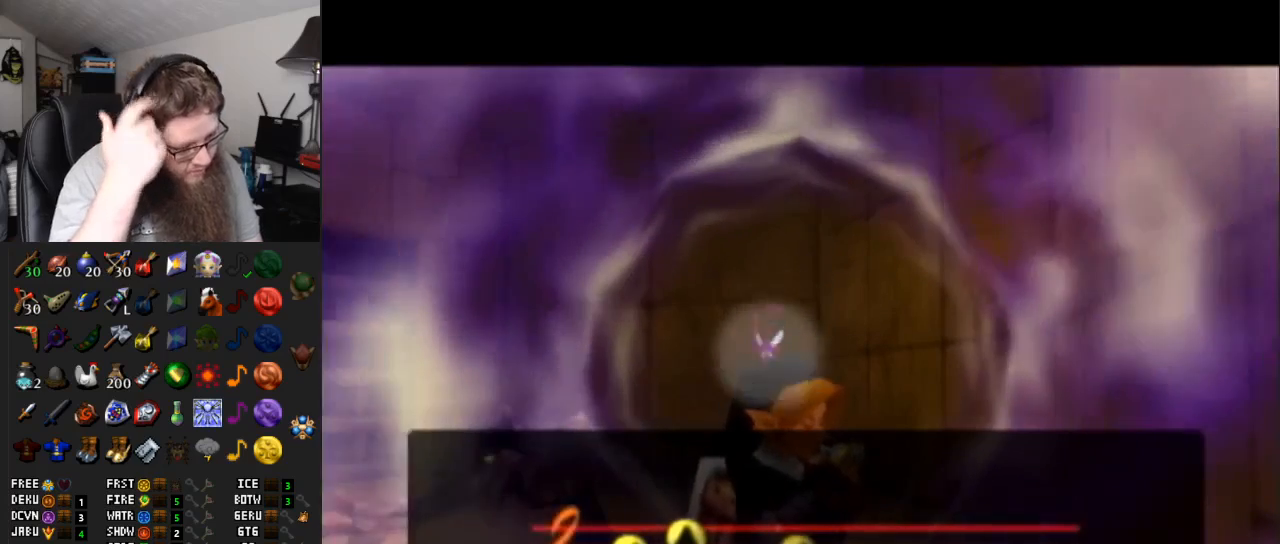
{"buttons": [], "left_stick": "center", "right_stick": "center", "events": []}
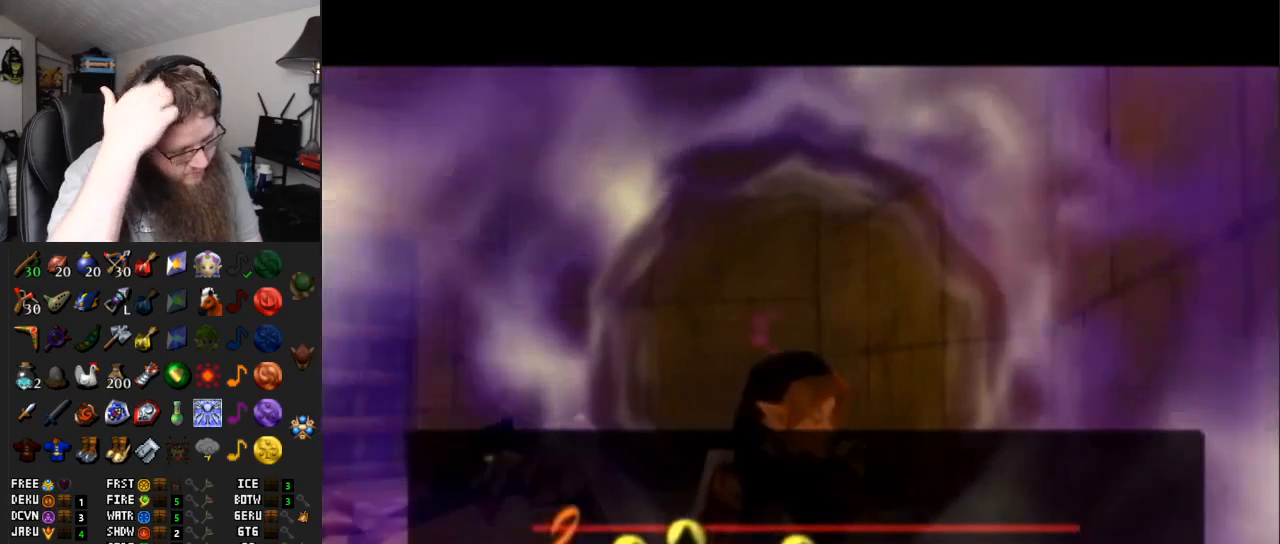
{"buttons": [], "left_stick": "center", "right_stick": "center", "events": []}
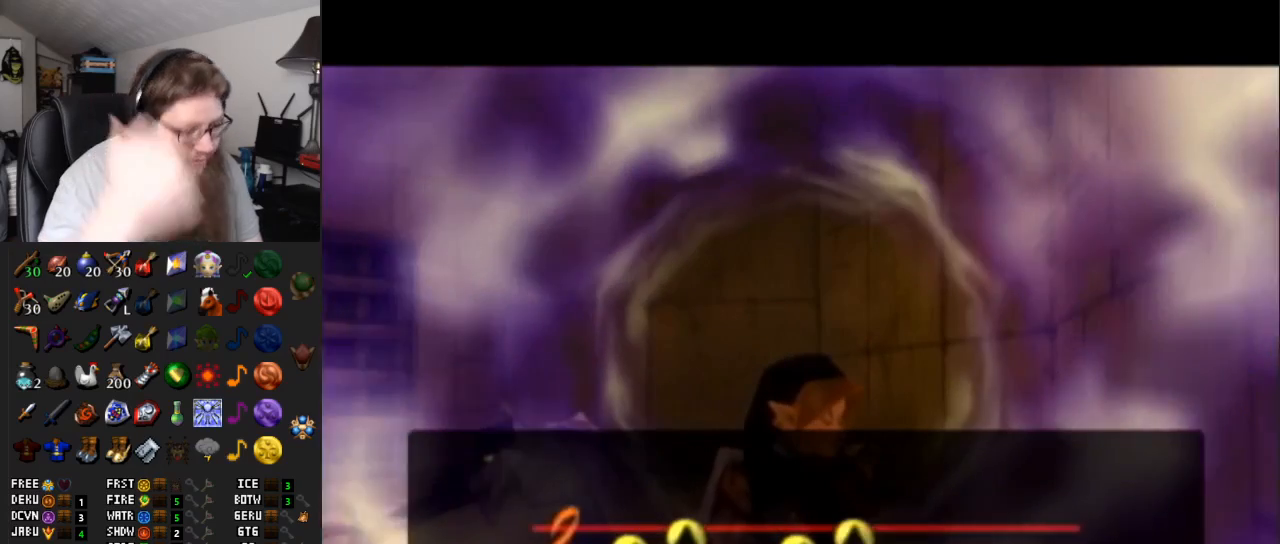
{"buttons": [], "left_stick": "center", "right_stick": "center", "events": []}
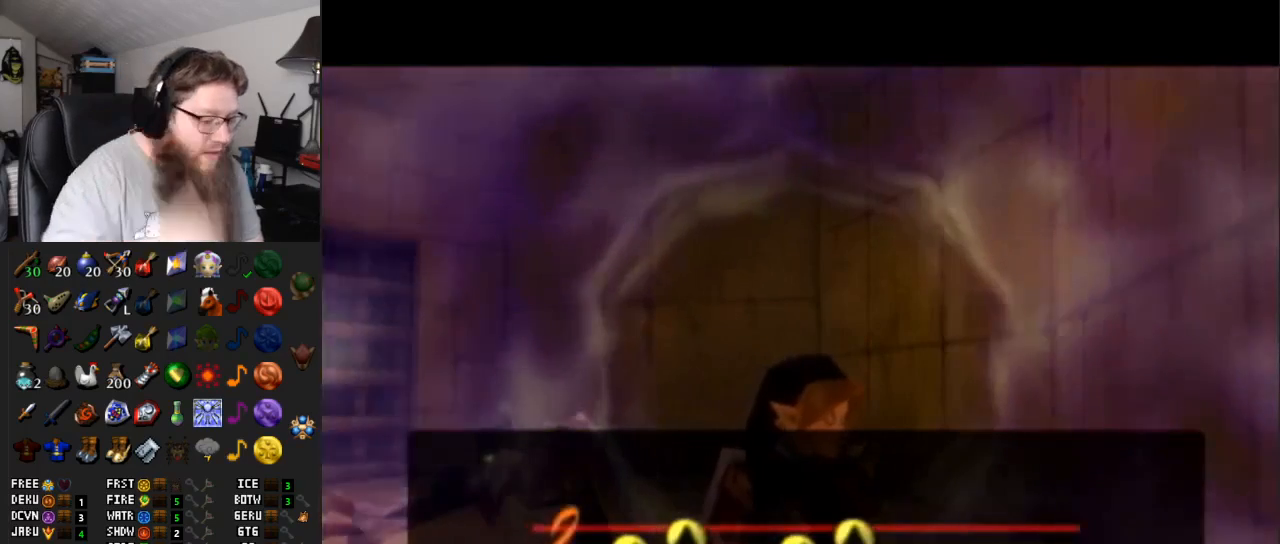
{"buttons": [], "left_stick": "center", "right_stick": "center", "events": []}
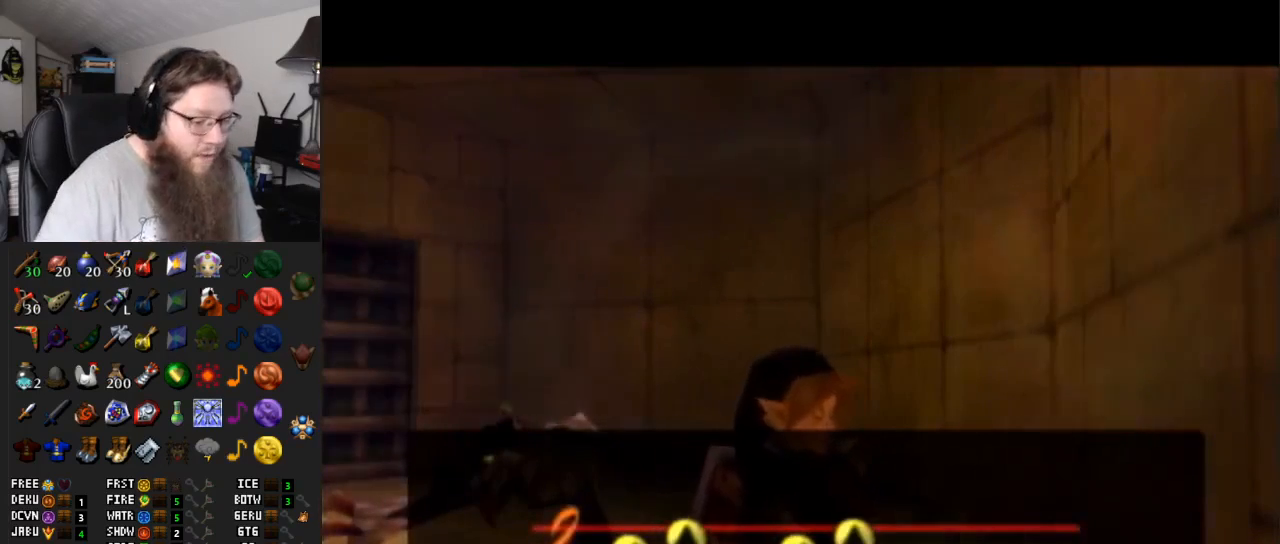
{"buttons": ["A"], "left_stick": "center", "right_stick": "center", "events": [[200, "A", "down"]]}